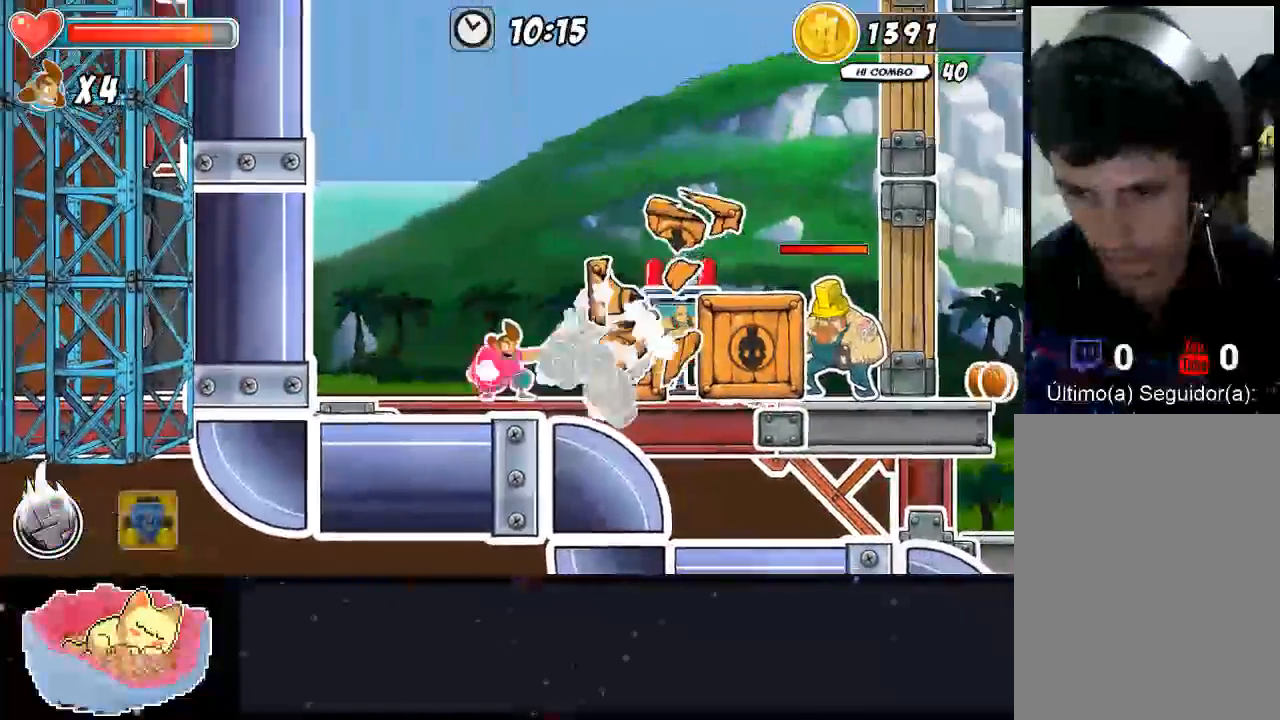
Gameplay with a controller (Xbox layout); each line is a JSON object with the inputs held at the frame after it (dt_ms = milliseconds from this image to that frame). "events" lists button and stick changes between this image and that frame as [ms after this image, input, new state], when the widget could be followed in between. Not read: L3 R3.
{"dt_ms": 1000, "buttons": ["Y"], "left_stick": "center", "right_stick": "center", "events": [[333, "left_stick", "right"], [467, "START", "down"], [533, "START", "up"], [700, "left_stick", "center"], [1000, "Y", "down"]]}
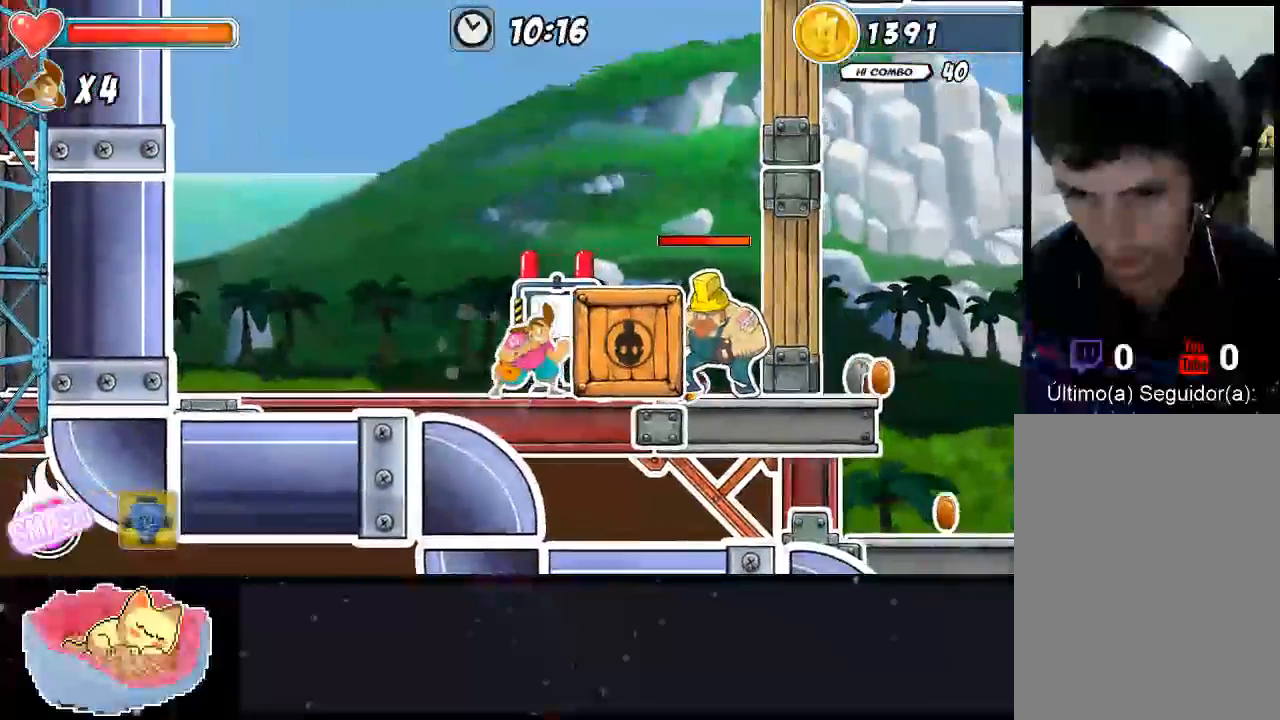
{"dt_ms": 500, "buttons": [], "left_stick": "center", "right_stick": "center", "events": [[167, "Y", "up"]]}
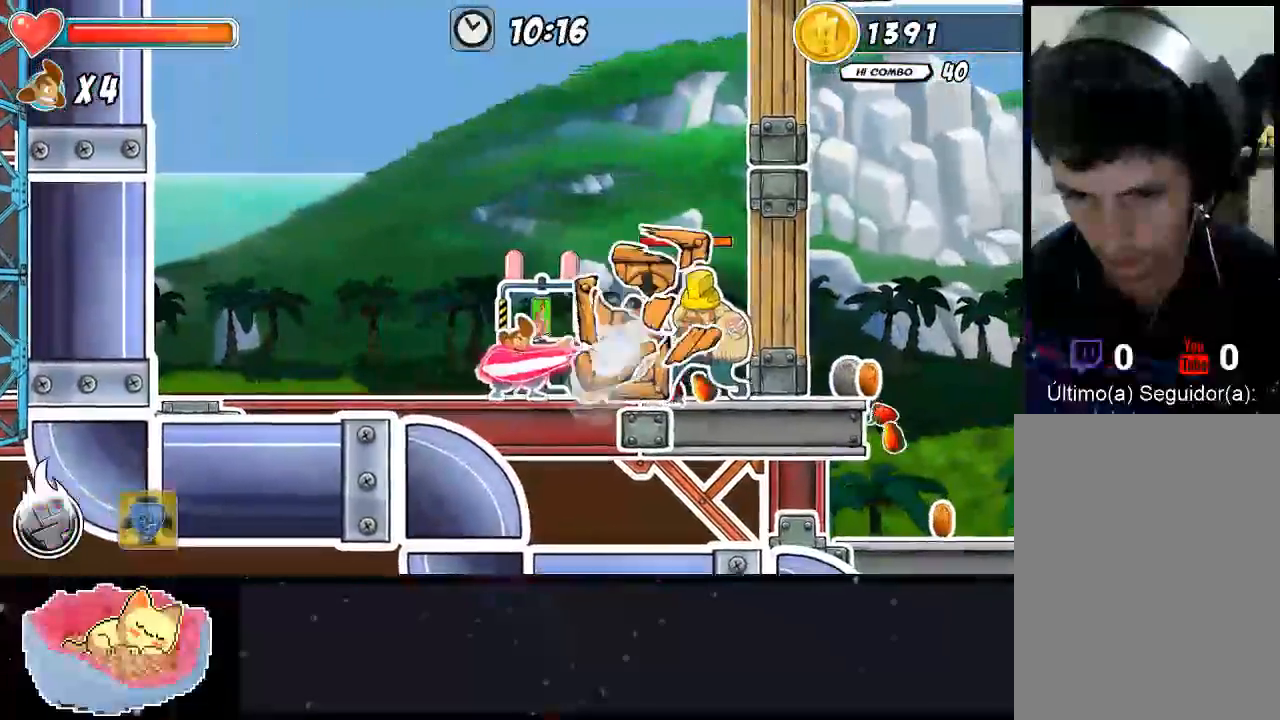
{"dt_ms": 500, "buttons": [], "left_stick": "up-left", "right_stick": "center", "events": [[233, "left_stick", "up-left"]]}
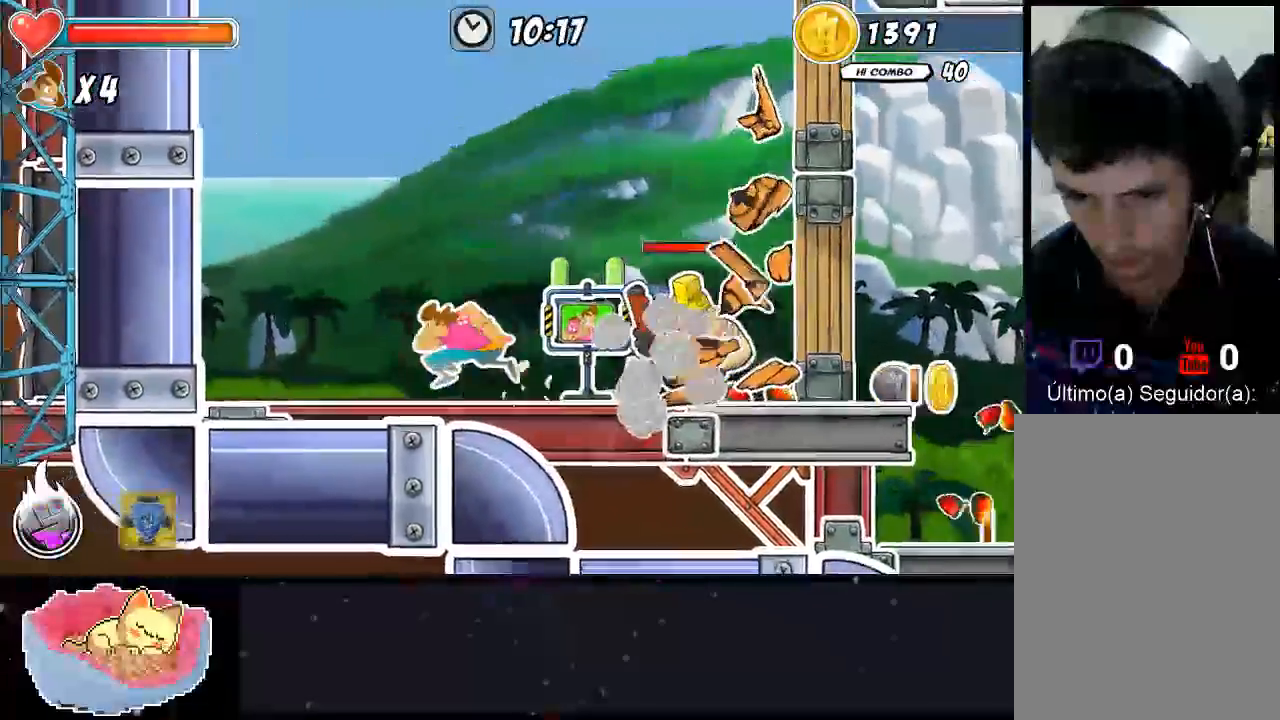
{"dt_ms": 500, "buttons": [], "left_stick": "right", "right_stick": "center", "events": [[233, "left_stick", "right"]]}
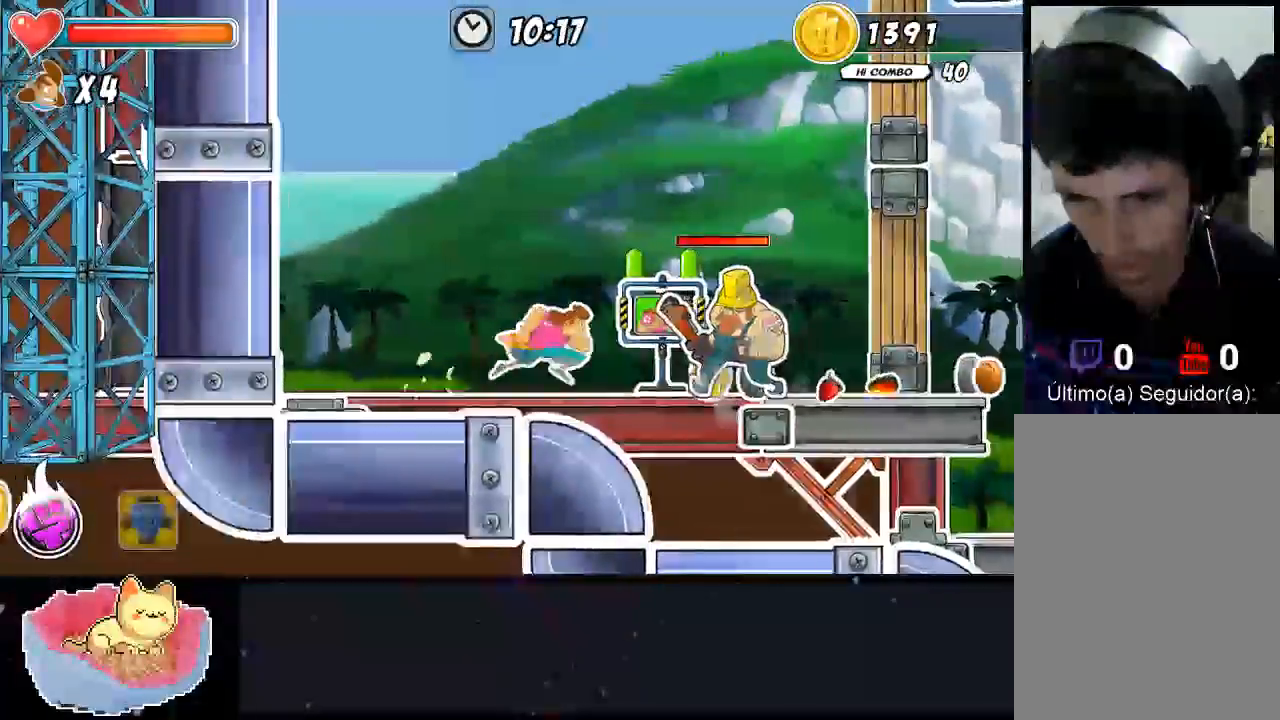
{"dt_ms": 500, "buttons": [], "left_stick": "center", "right_stick": "center", "events": [[100, "left_stick", "center"], [300, "left_stick", "right"], [433, "left_stick", "center"]]}
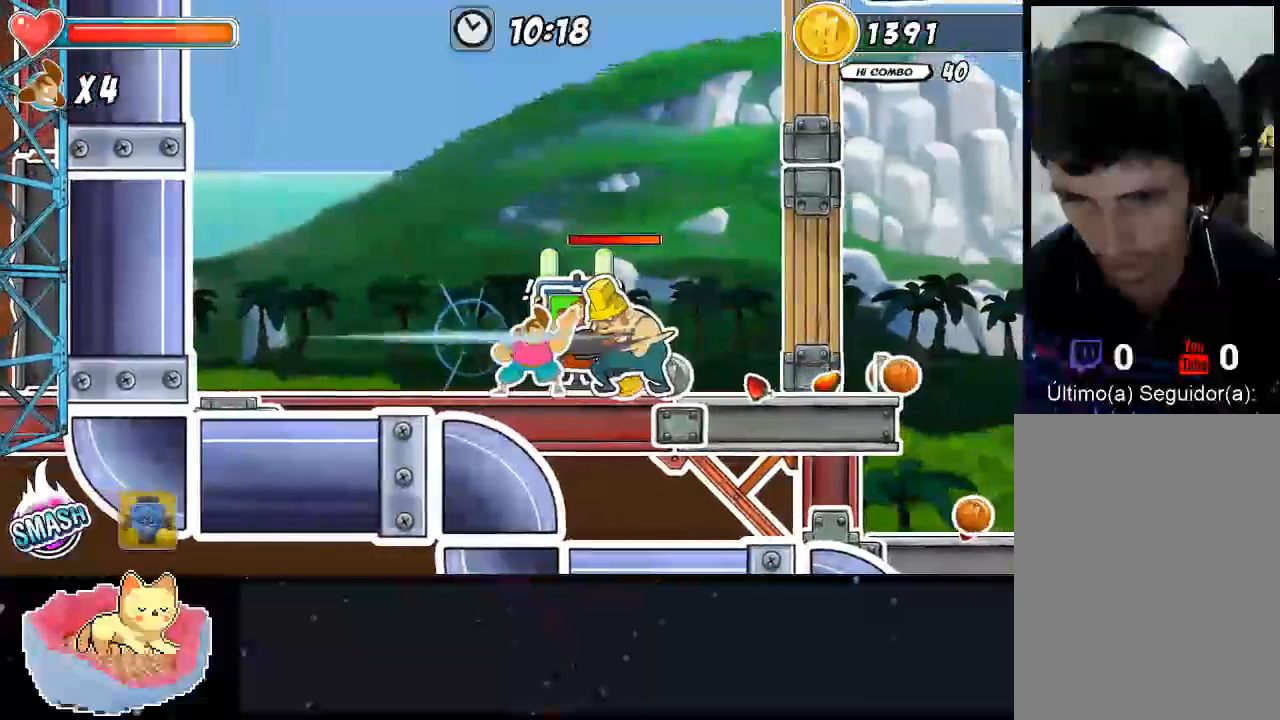
{"dt_ms": 500, "buttons": [], "left_stick": "center", "right_stick": "center", "events": [[167, "left_stick", "right"], [267, "left_stick", "center"]]}
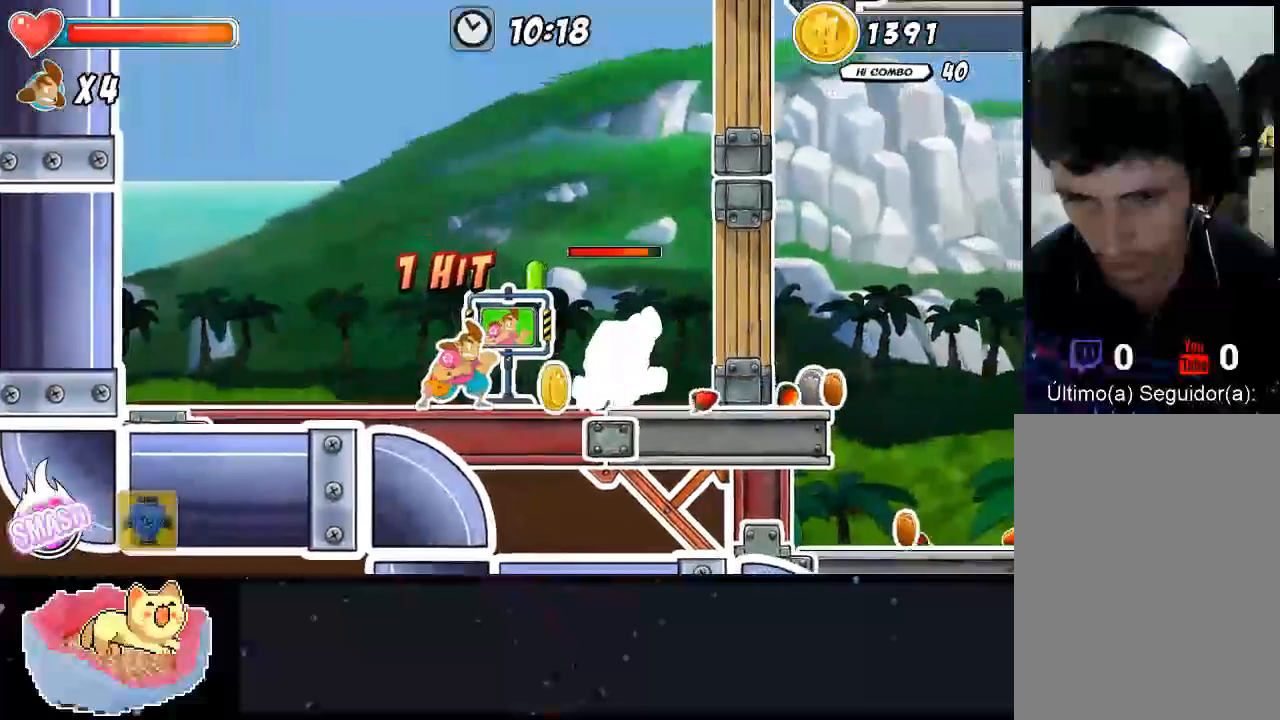
{"dt_ms": 500, "buttons": [], "left_stick": "right", "right_stick": "center", "events": [[367, "left_stick", "right"]]}
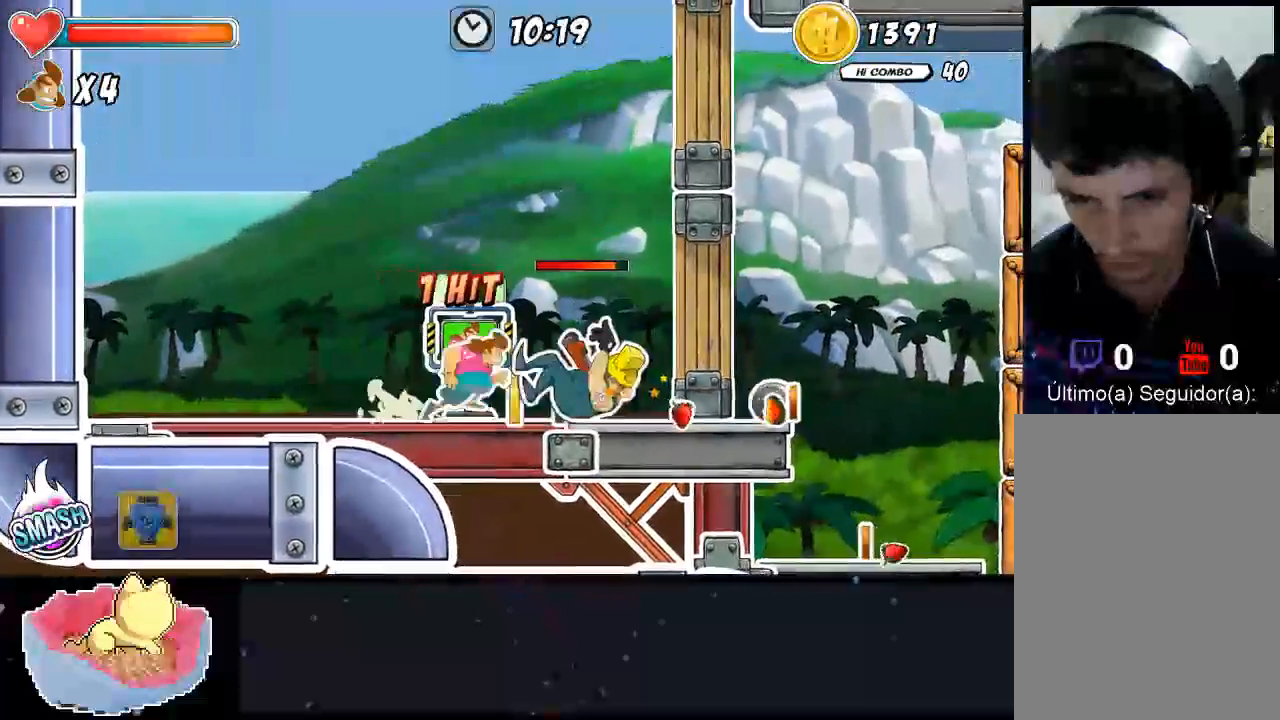
{"dt_ms": 500, "buttons": [], "left_stick": "center", "right_stick": "center", "events": [[33, "Y", "down"], [67, "left_stick", "center"], [133, "Y", "up"], [267, "Y", "down"], [333, "Y", "up"]]}
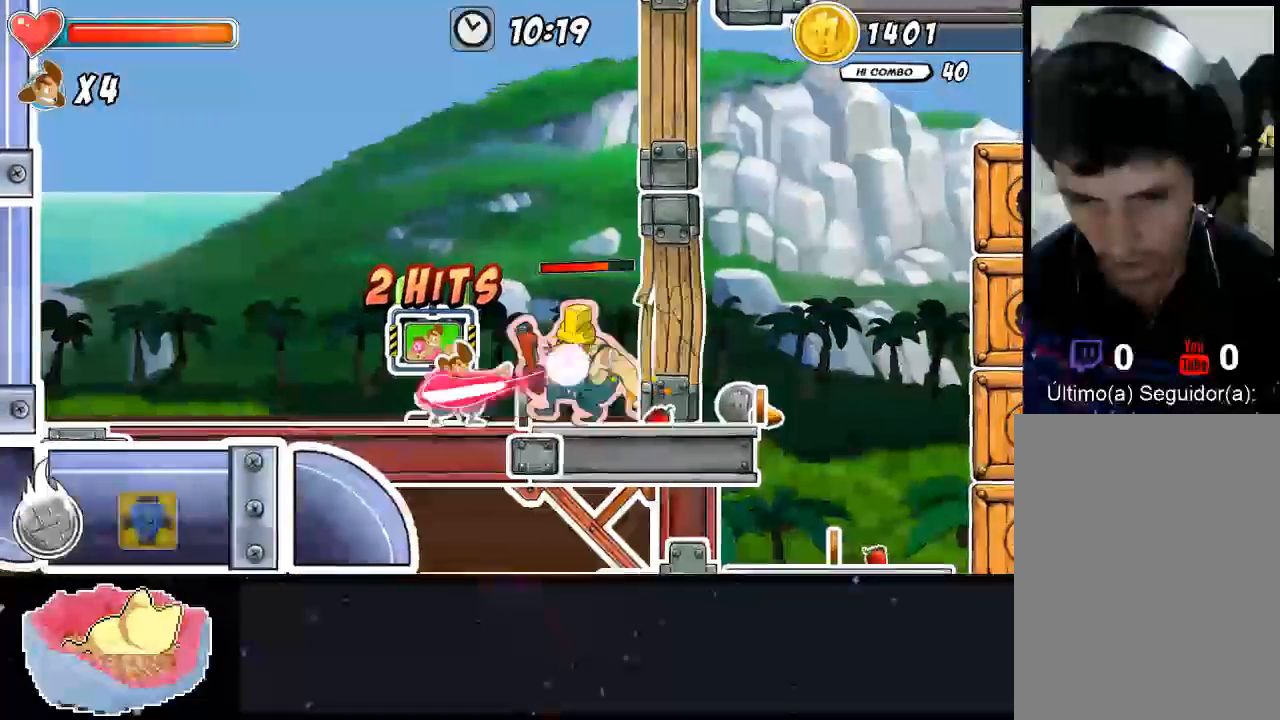
{"dt_ms": 500, "buttons": [], "left_stick": "center", "right_stick": "center", "events": []}
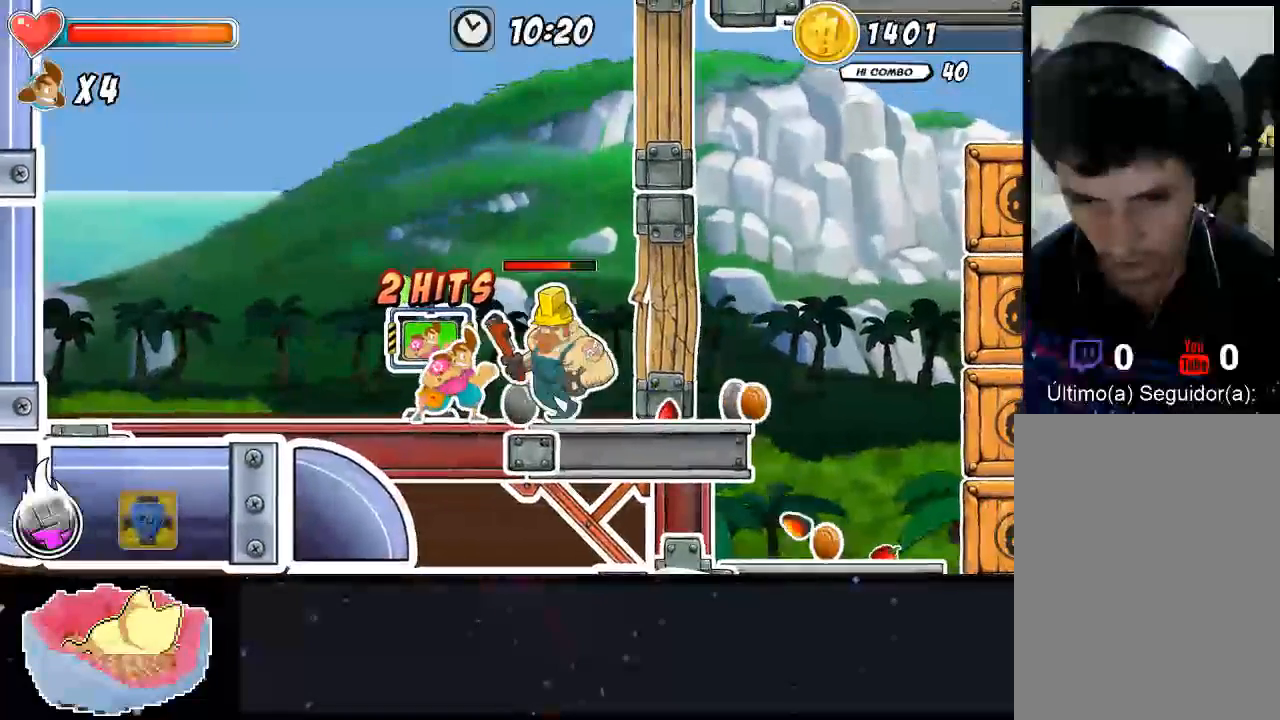
{"dt_ms": 500, "buttons": [], "left_stick": "center", "right_stick": "center", "events": [[133, "left_stick", "right"], [267, "left_stick", "center"]]}
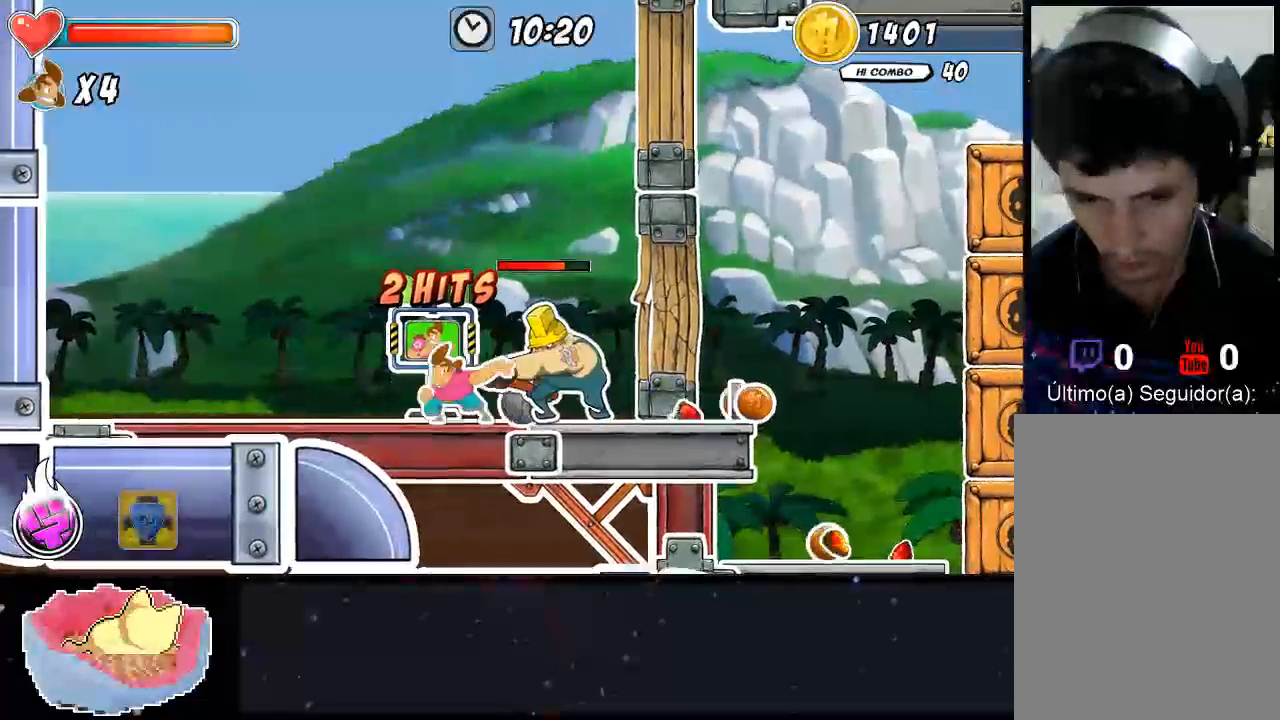
{"dt_ms": 500, "buttons": ["Y"], "left_stick": "right", "right_stick": "center", "events": [[333, "left_stick", "right"], [367, "Y", "down"]]}
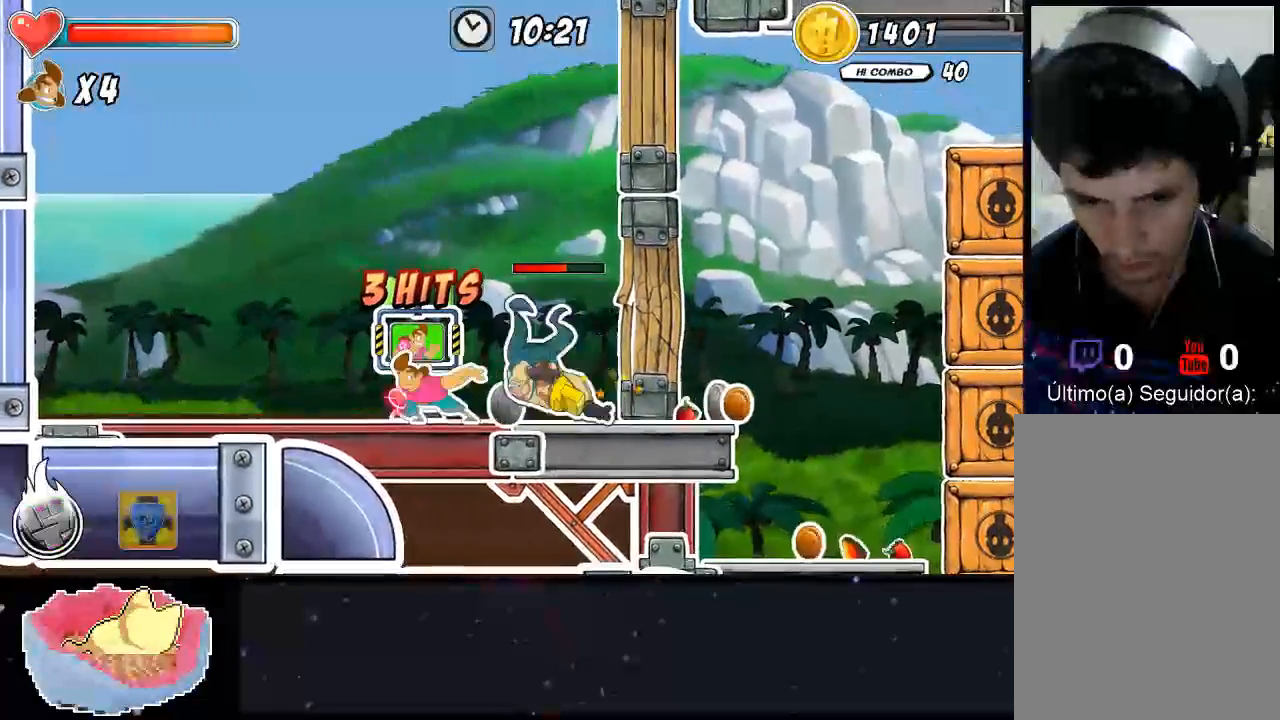
{"dt_ms": 500, "buttons": ["Y"], "left_stick": "center", "right_stick": "center", "events": [[433, "Y", "up"], [500, "Y", "down"], [500, "left_stick", "center"]]}
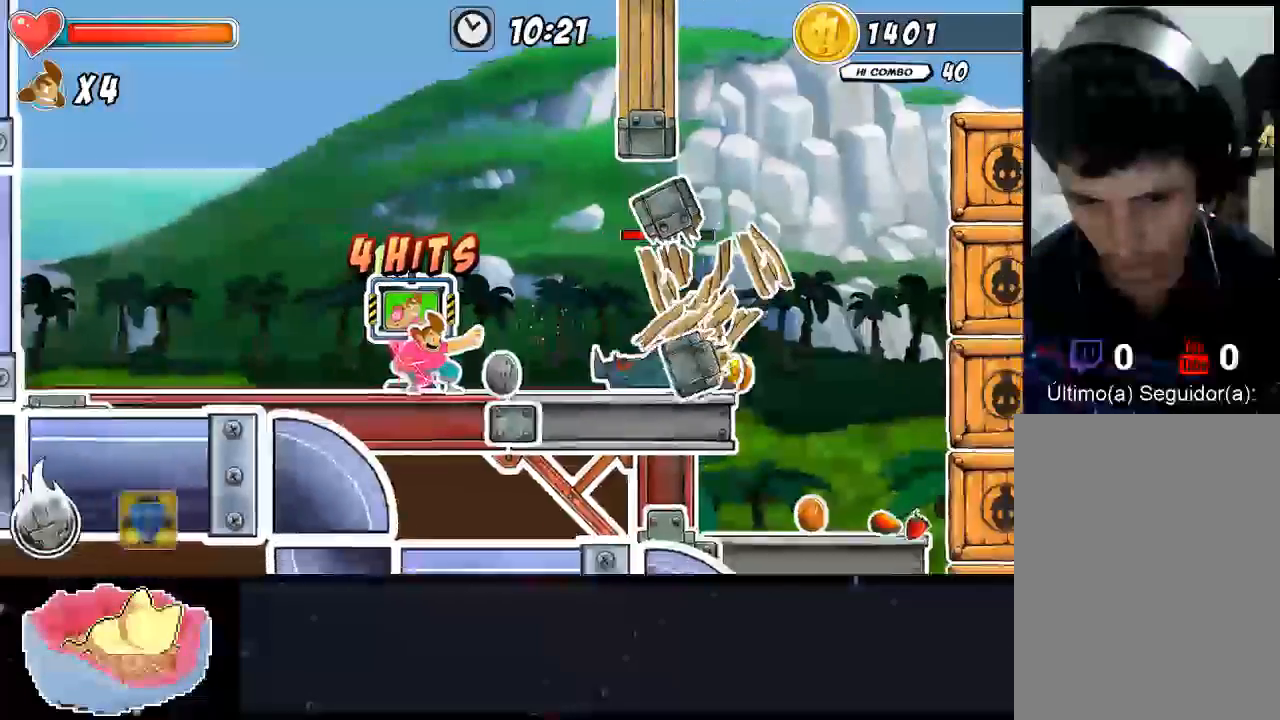
{"dt_ms": 500, "buttons": [], "left_stick": "center", "right_stick": "center", "events": [[67, "Y", "up"]]}
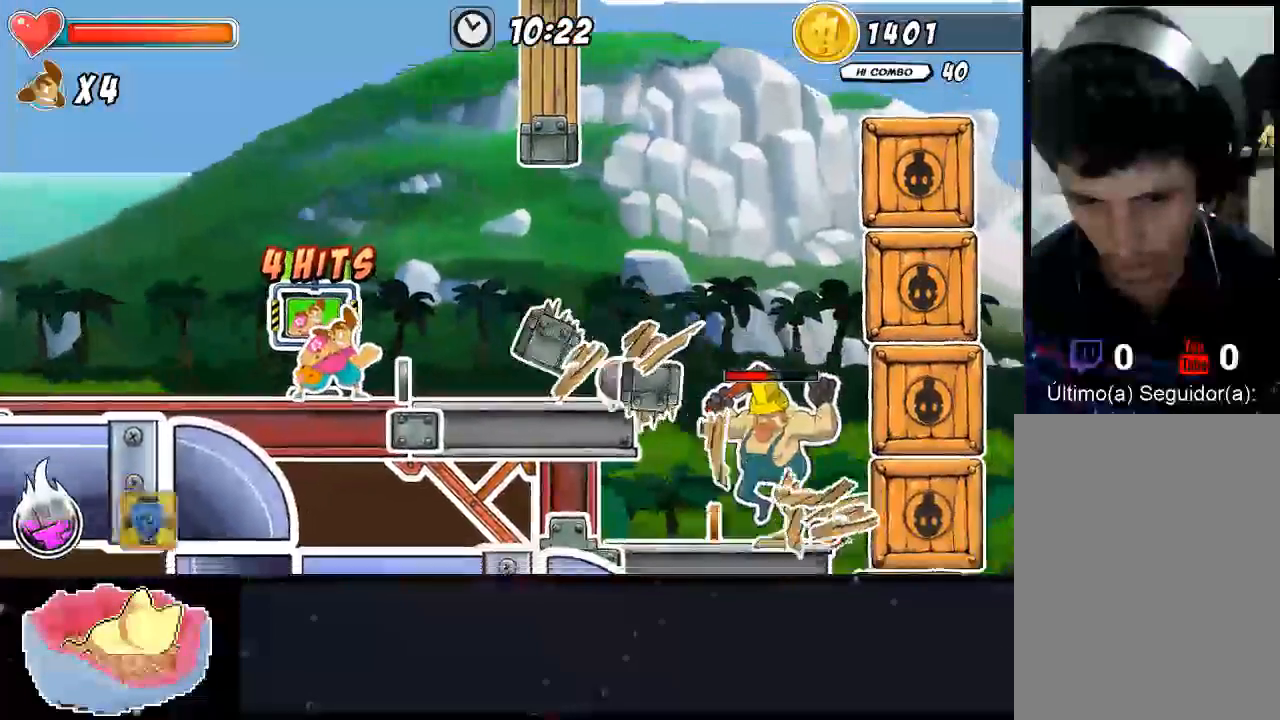
{"dt_ms": 500, "buttons": [], "left_stick": "right", "right_stick": "center", "events": [[433, "left_stick", "right"]]}
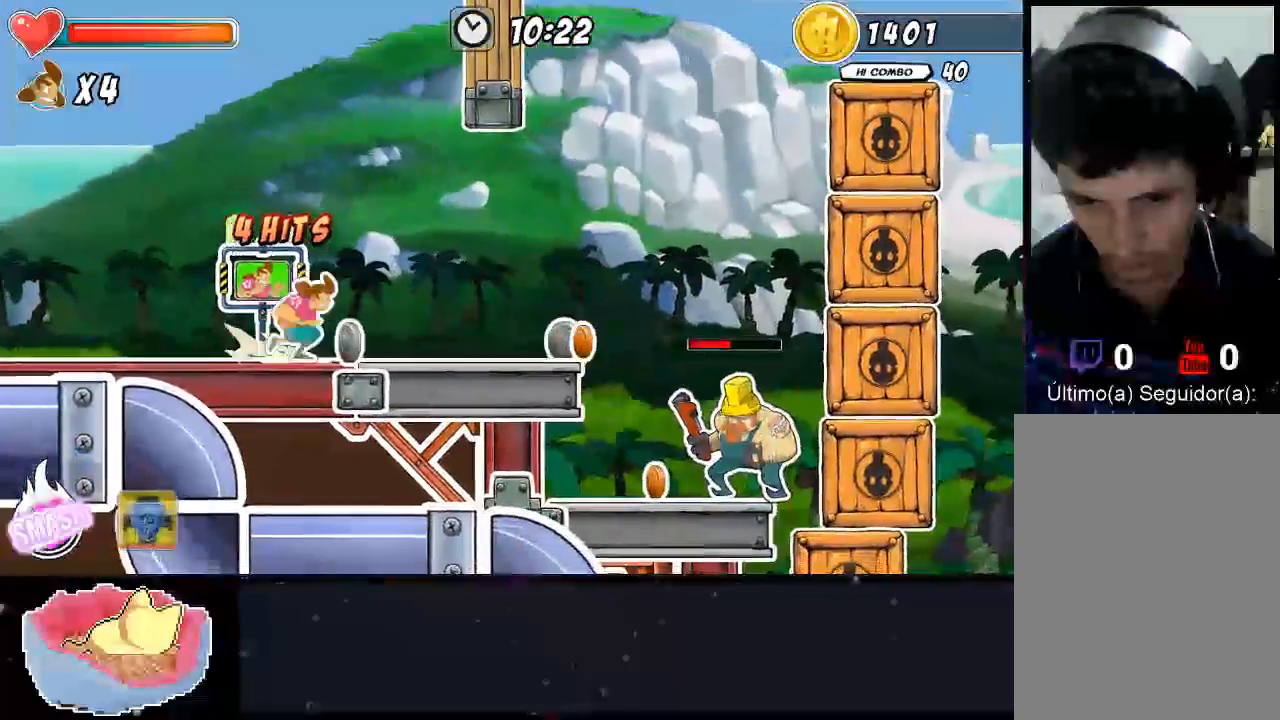
{"dt_ms": 500, "buttons": [], "left_stick": "right", "right_stick": "center", "events": [[333, "left_stick", "center"], [500, "left_stick", "right"]]}
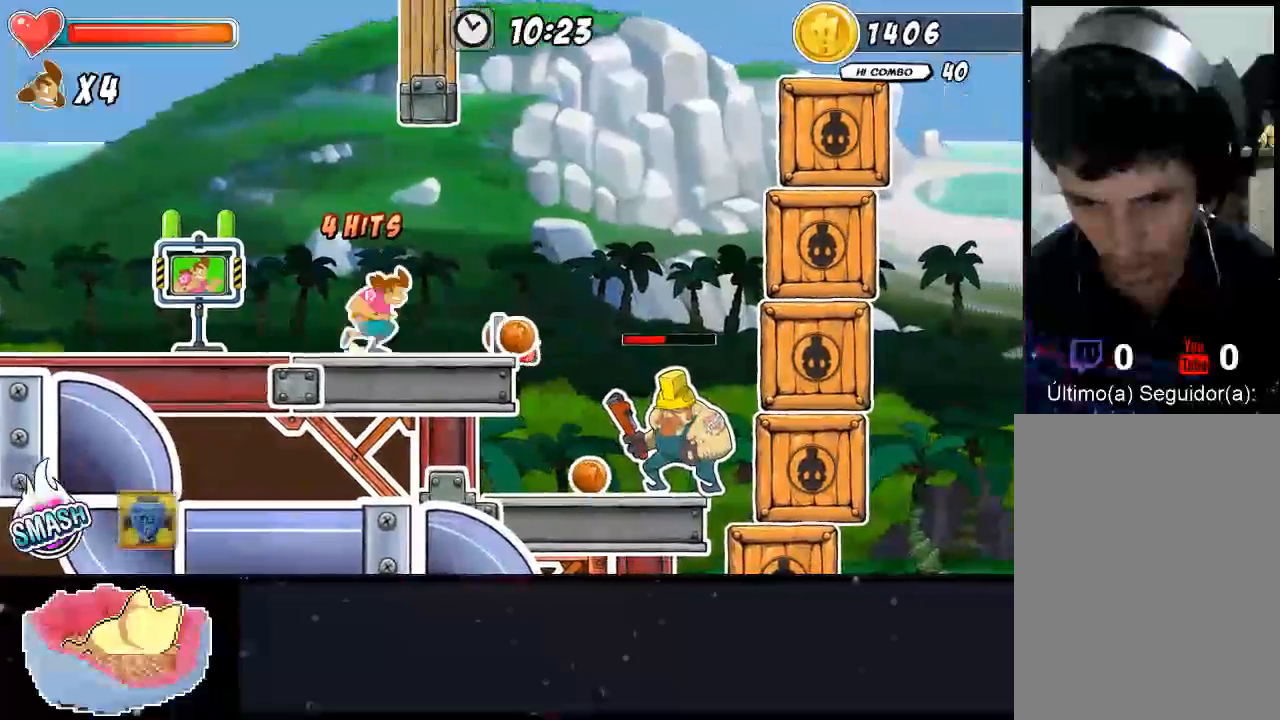
{"dt_ms": 500, "buttons": [], "left_stick": "center", "right_stick": "center", "events": [[367, "left_stick", "center"]]}
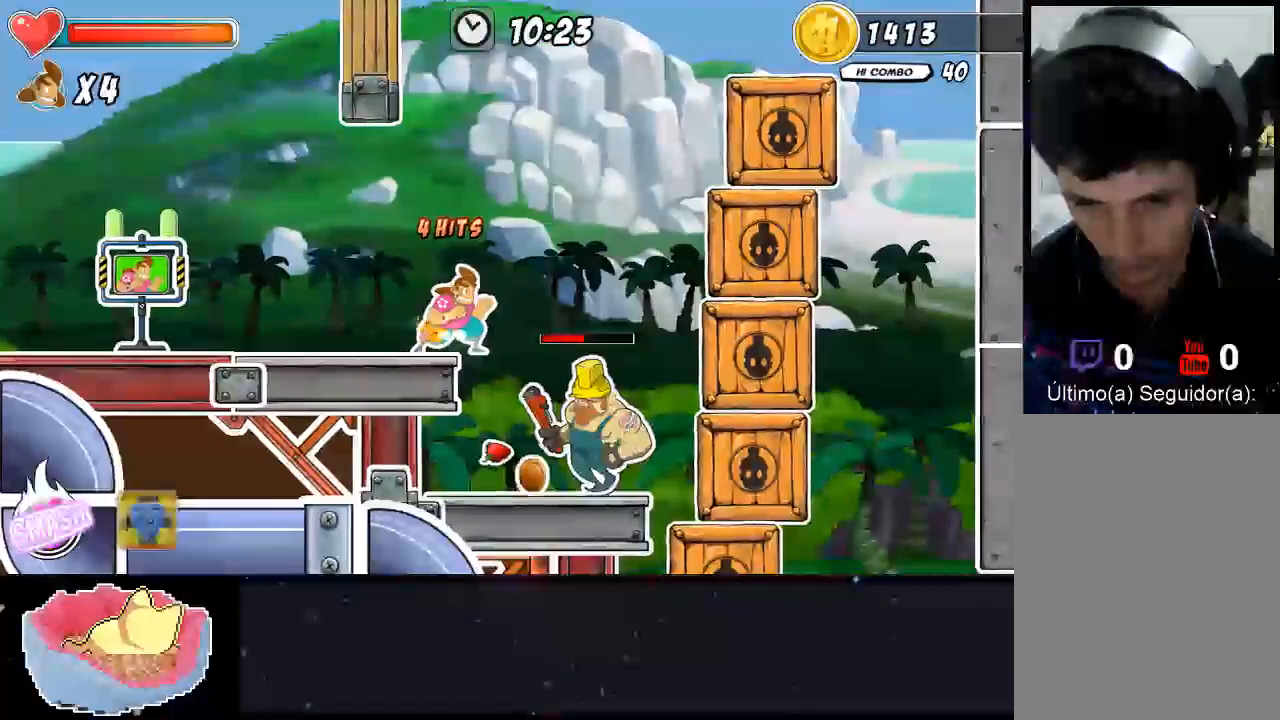
{"dt_ms": 1000, "buttons": ["A"], "left_stick": "right", "right_stick": "center", "events": [[33, "left_stick", "left"], [533, "left_stick", "center"], [567, "A", "down"], [733, "A", "up"], [900, "A", "down"], [967, "left_stick", "right"]]}
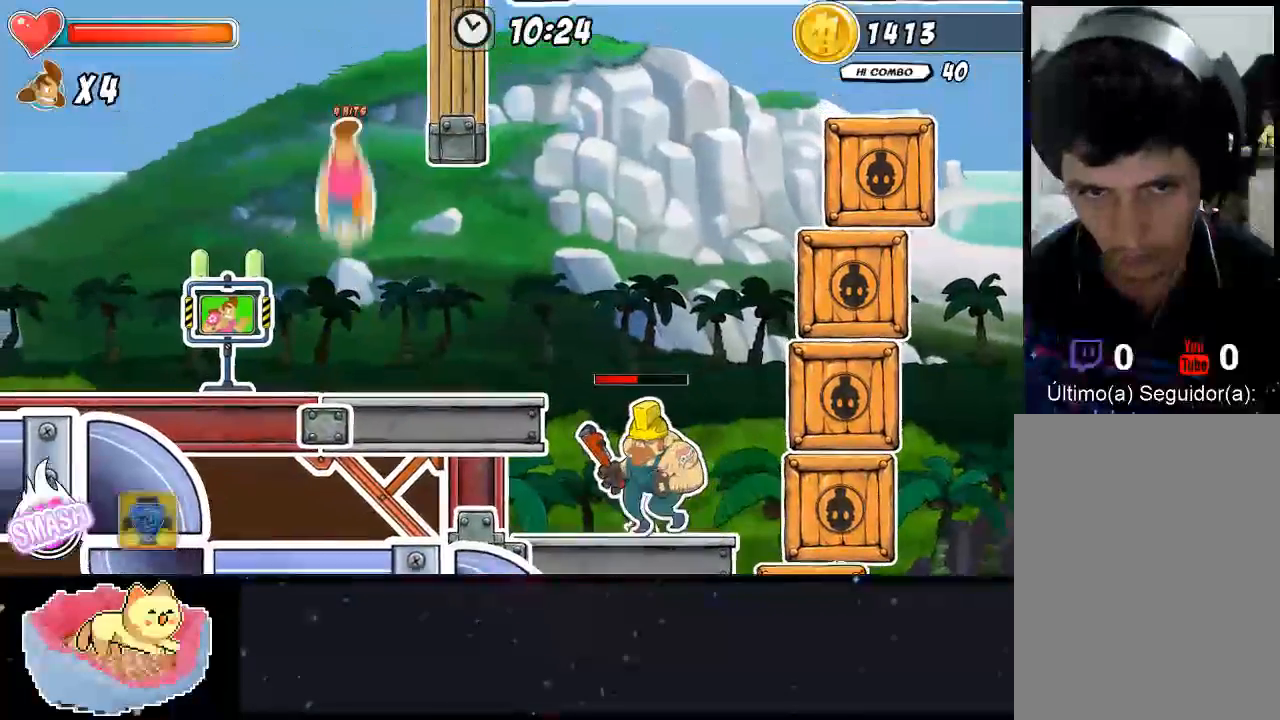
{"dt_ms": 500, "buttons": [], "left_stick": "left", "right_stick": "center", "events": [[333, "A", "up"], [400, "left_stick", "center"], [467, "left_stick", "left"]]}
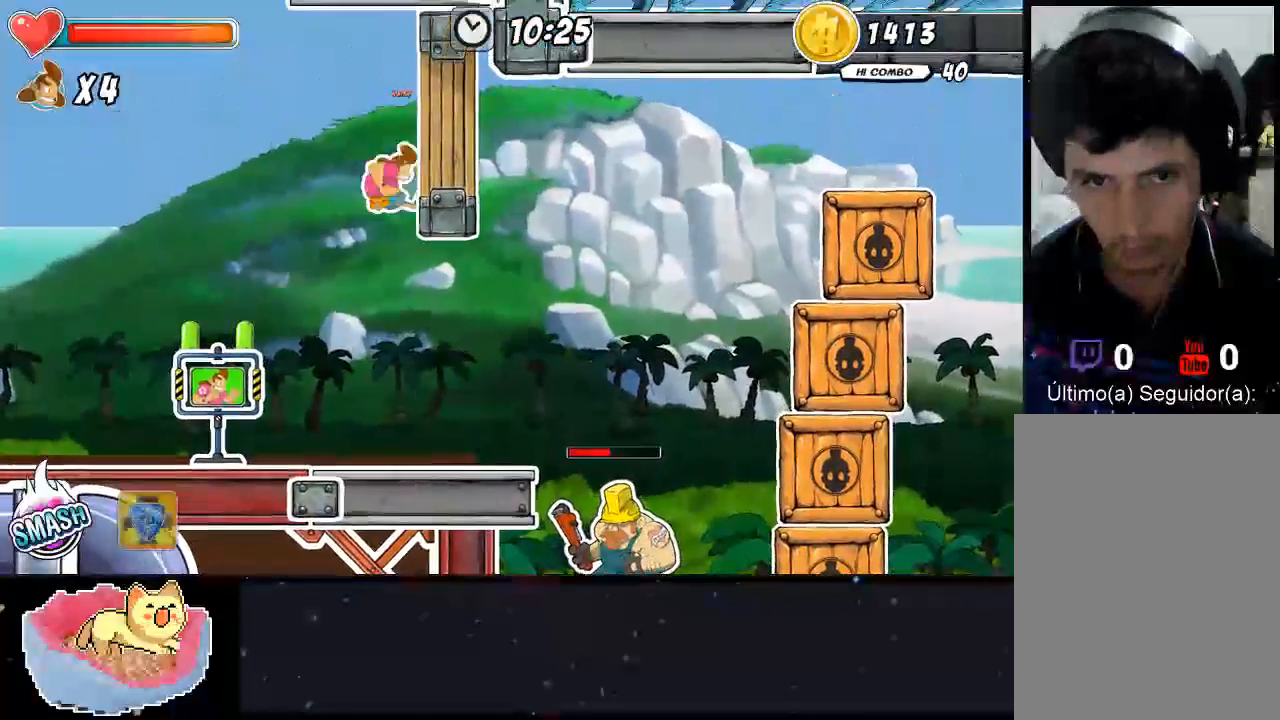
{"dt_ms": 500, "buttons": ["A"], "left_stick": "right", "right_stick": "center", "events": [[33, "A", "down"], [167, "left_stick", "up-right"], [300, "left_stick", "right"]]}
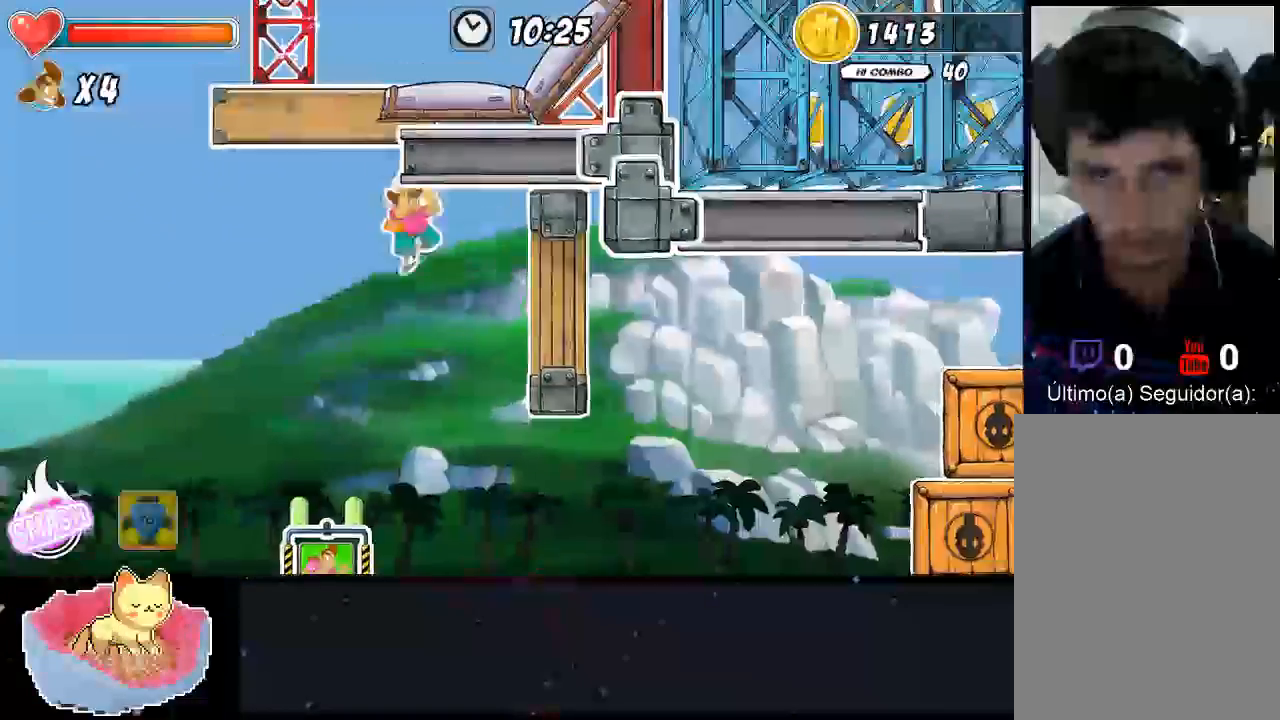
{"dt_ms": 500, "buttons": [], "left_stick": "right", "right_stick": "center", "events": [[367, "A", "up"]]}
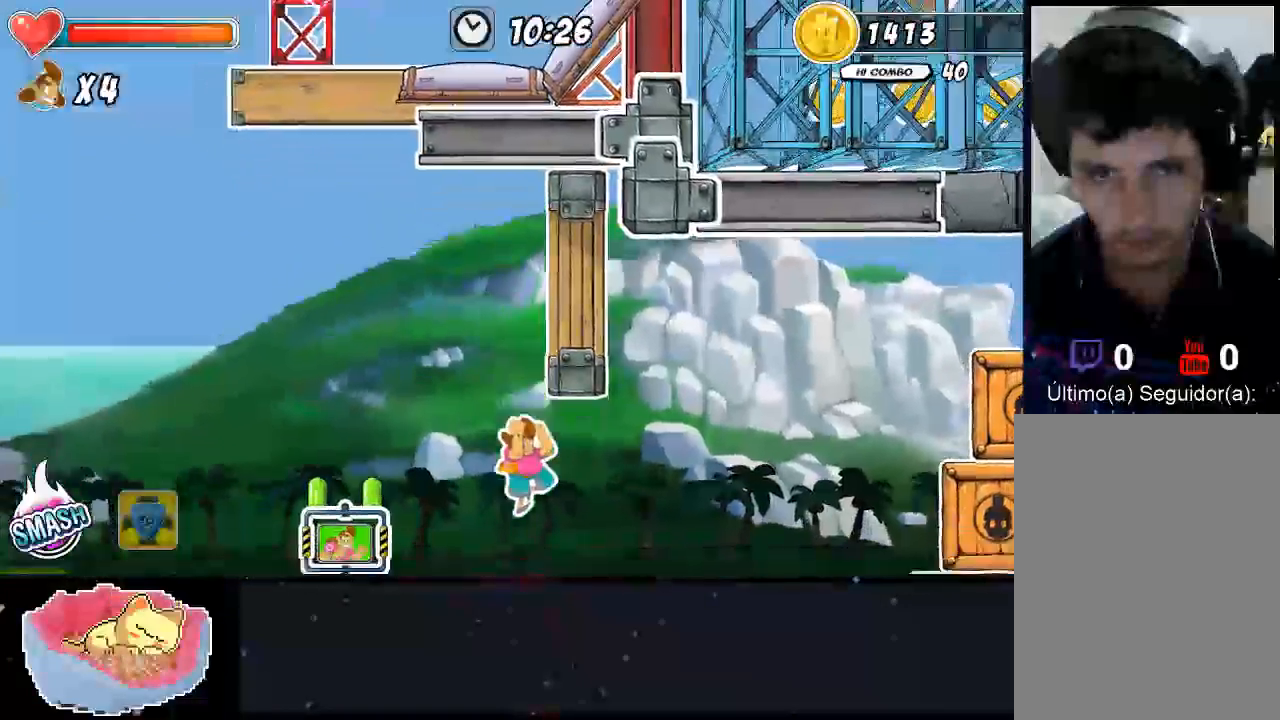
{"dt_ms": 500, "buttons": ["A"], "left_stick": "center", "right_stick": "center", "events": [[67, "left_stick", "center"], [467, "A", "down"]]}
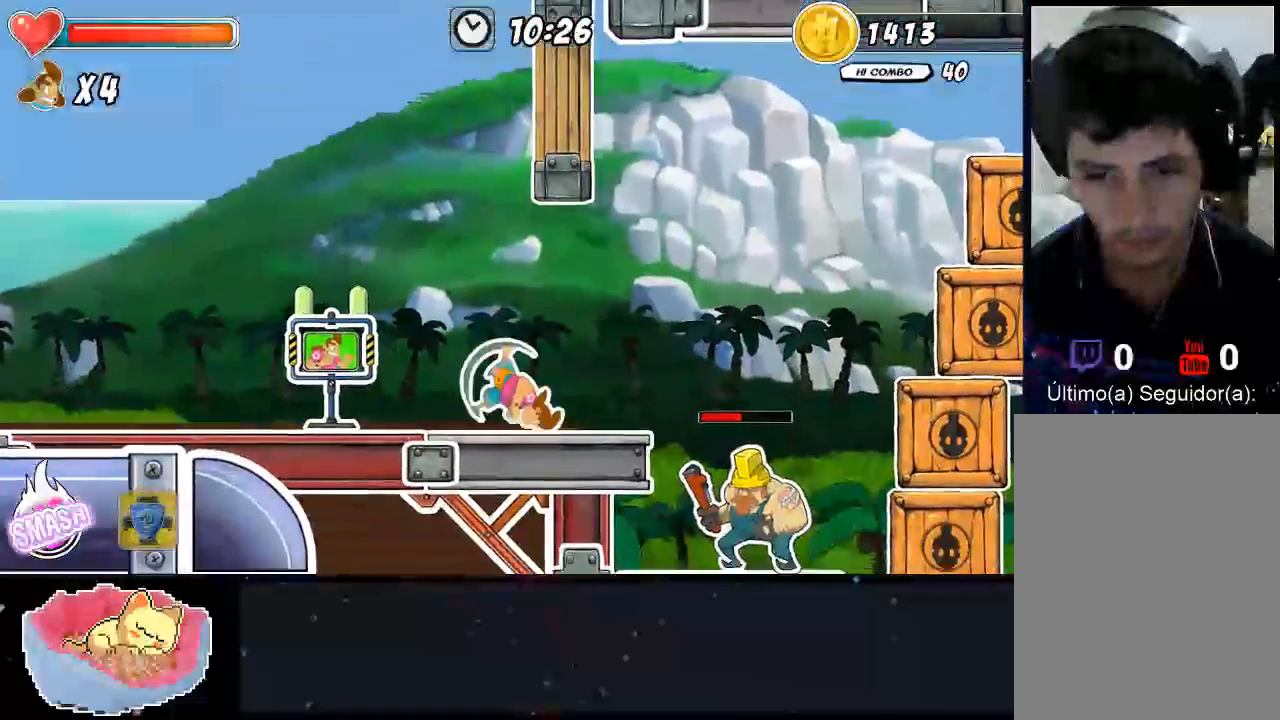
{"dt_ms": 500, "buttons": ["A"], "left_stick": "center", "right_stick": "center", "events": [[167, "A", "up"], [300, "A", "down"]]}
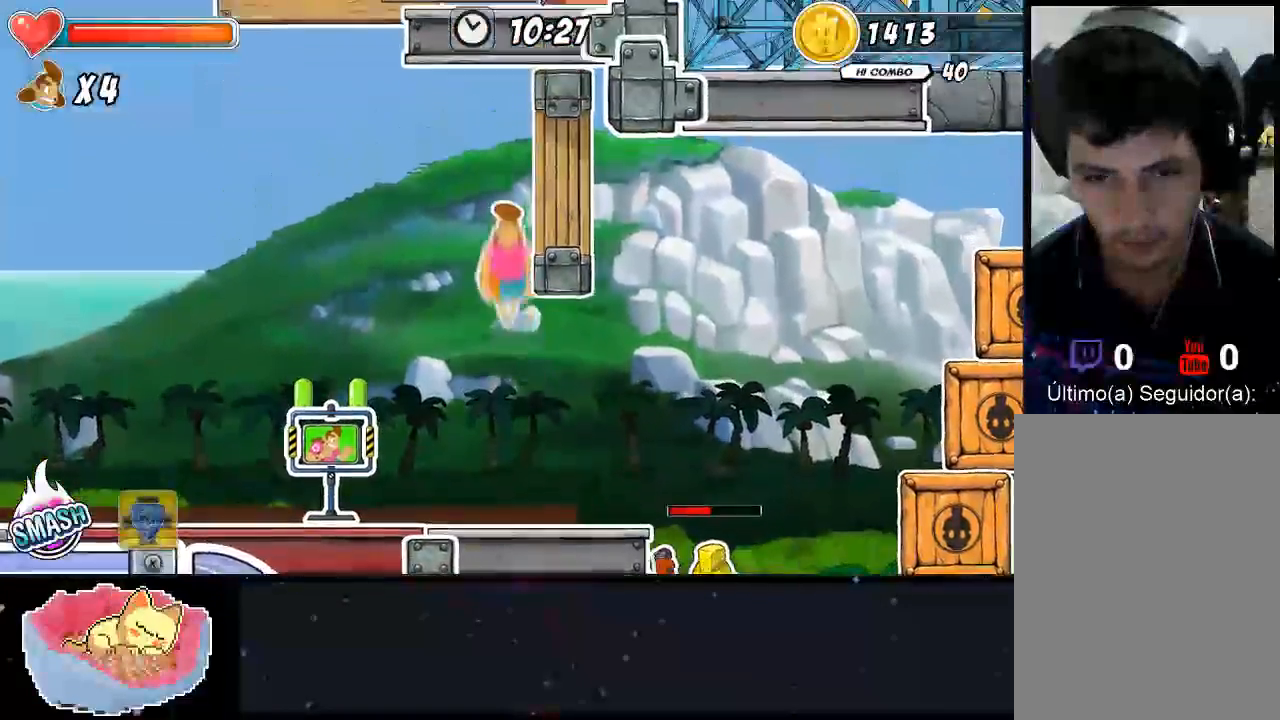
{"dt_ms": 500, "buttons": ["X"], "left_stick": "right", "right_stick": "center", "events": [[133, "A", "up"], [133, "left_stick", "up"], [200, "Y", "down"], [200, "left_stick", "right"], [300, "Y", "up"], [367, "X", "down"]]}
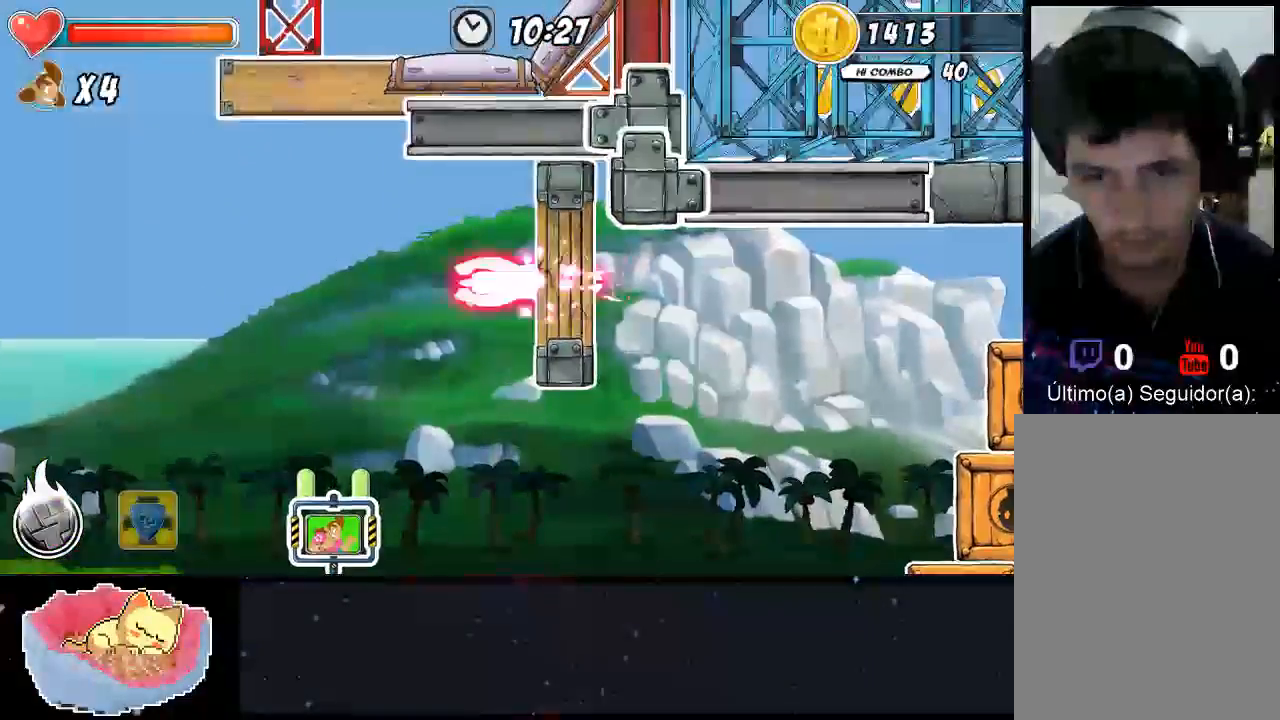
{"dt_ms": 500, "buttons": ["Y"], "left_stick": "center", "right_stick": "center", "events": [[67, "X", "up"], [133, "X", "down"], [200, "X", "up"], [333, "Y", "down"], [333, "left_stick", "center"], [400, "Y", "up"], [467, "Y", "down"]]}
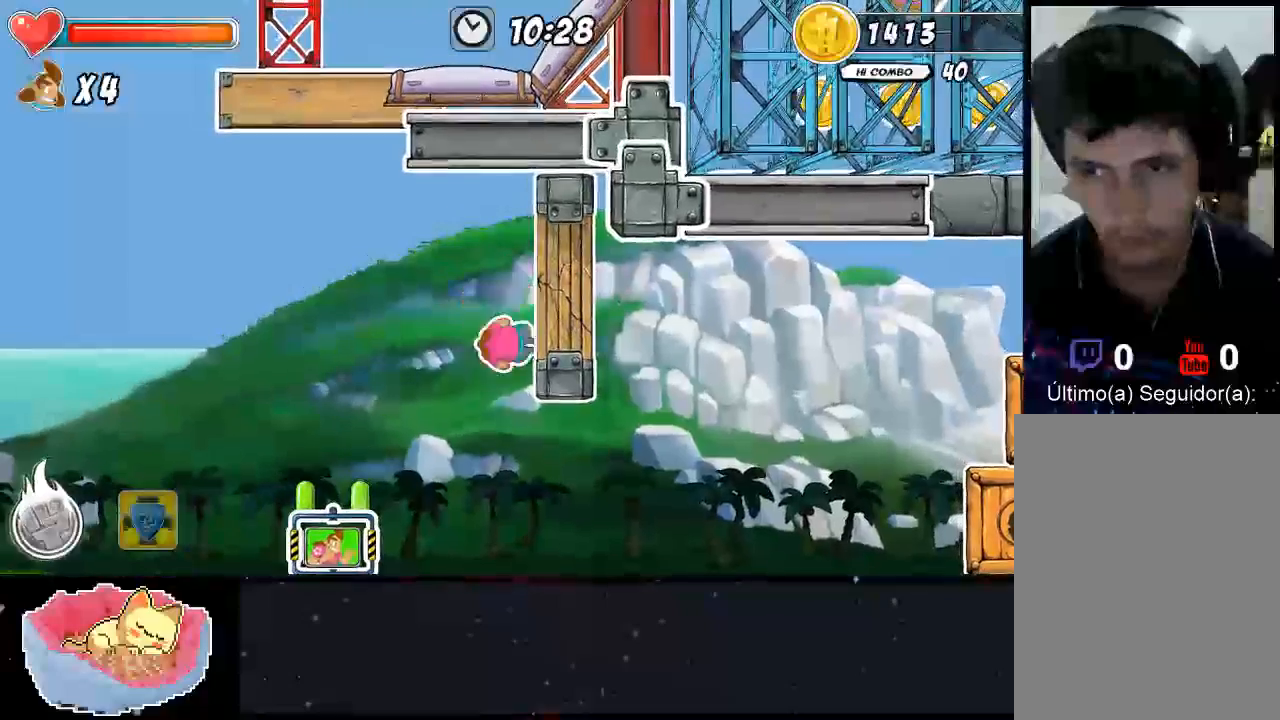
{"dt_ms": 500, "buttons": ["X"], "left_stick": "center", "right_stick": "center", "events": [[33, "Y", "up"], [100, "X", "down"], [233, "X", "up"], [300, "X", "down"], [367, "X", "up"], [433, "X", "down"]]}
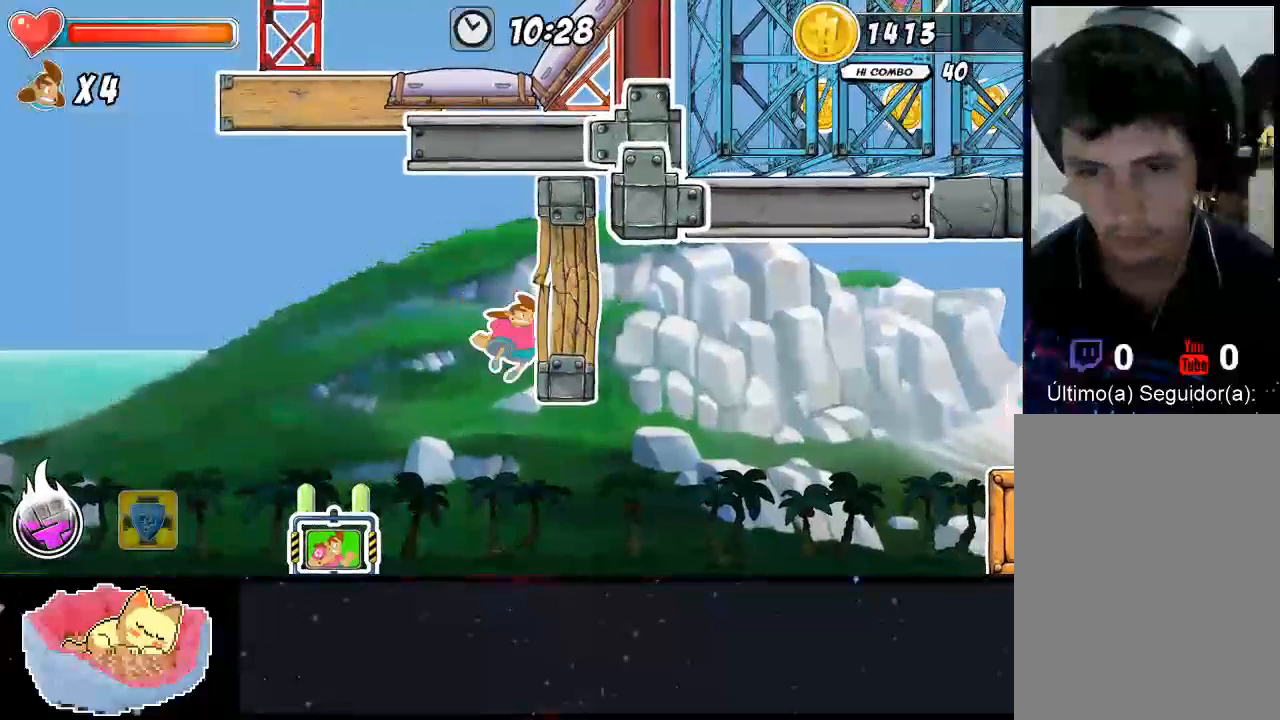
{"dt_ms": 500, "buttons": ["Y"], "left_stick": "center", "right_stick": "center", "events": [[67, "X", "up"], [233, "Y", "down"]]}
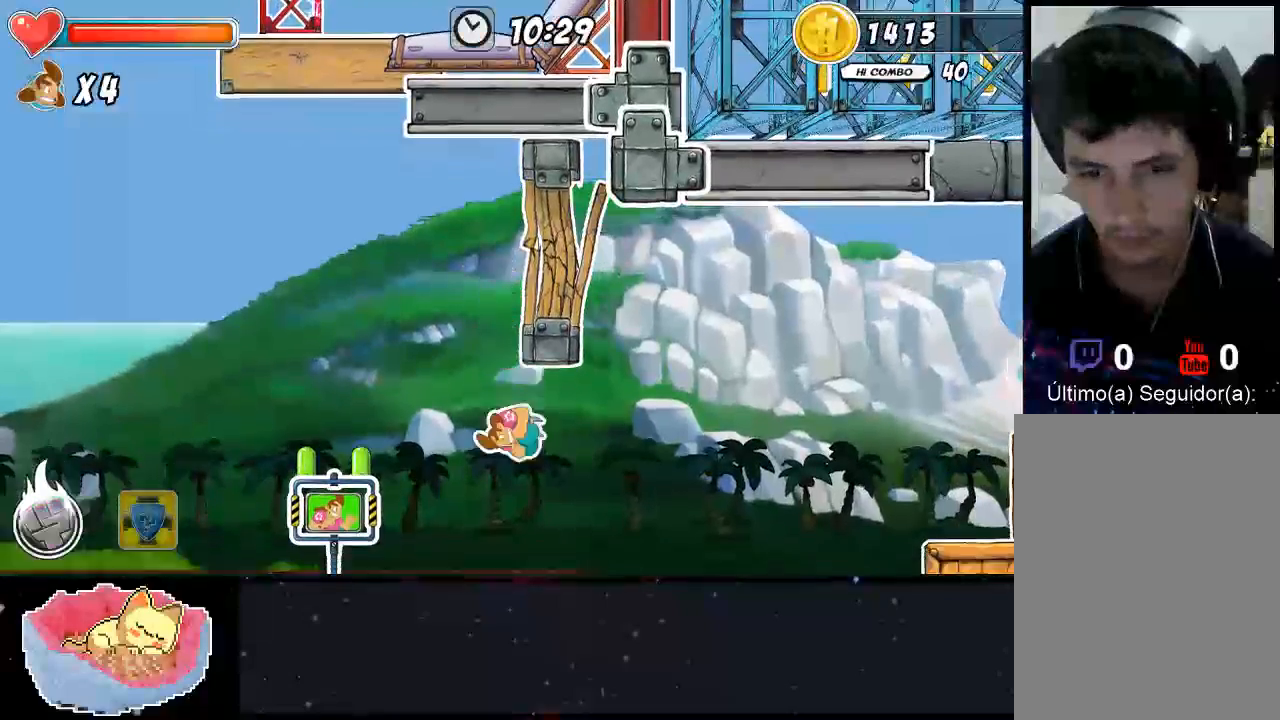
{"dt_ms": 500, "buttons": [], "left_stick": "center", "right_stick": "center", "events": [[67, "Y", "up"]]}
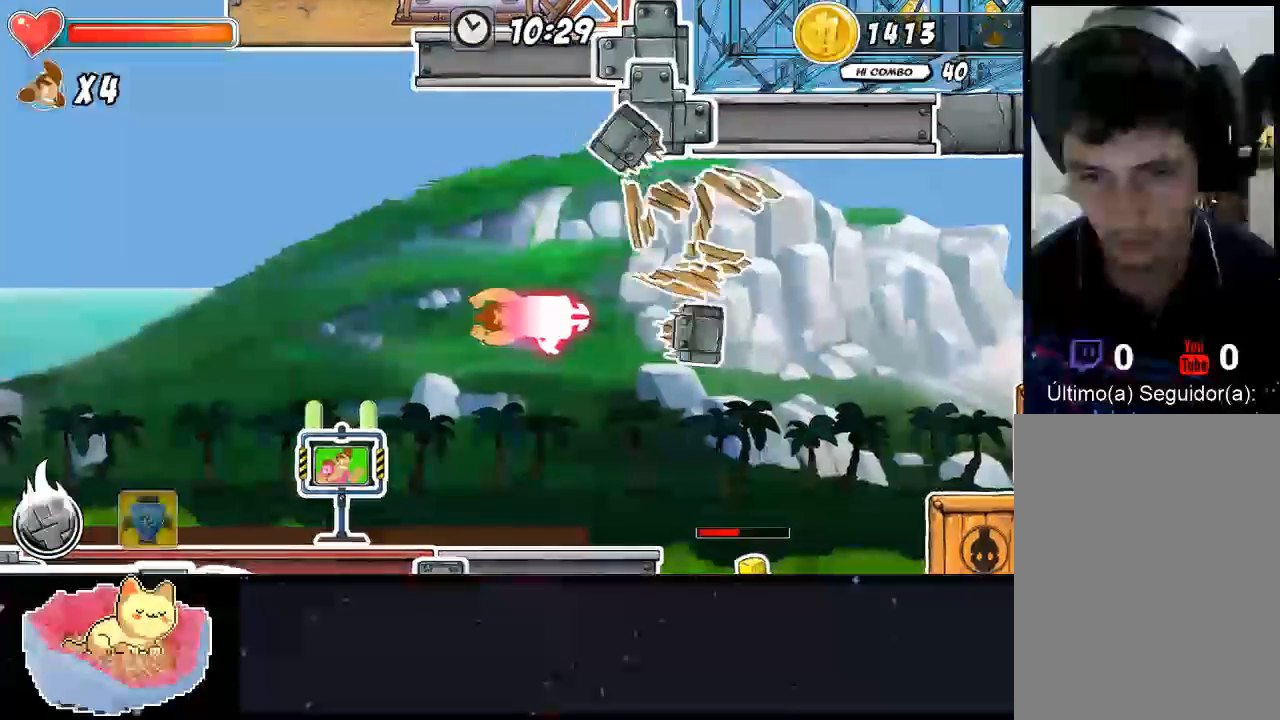
{"dt_ms": 500, "buttons": [], "left_stick": "center", "right_stick": "center", "events": []}
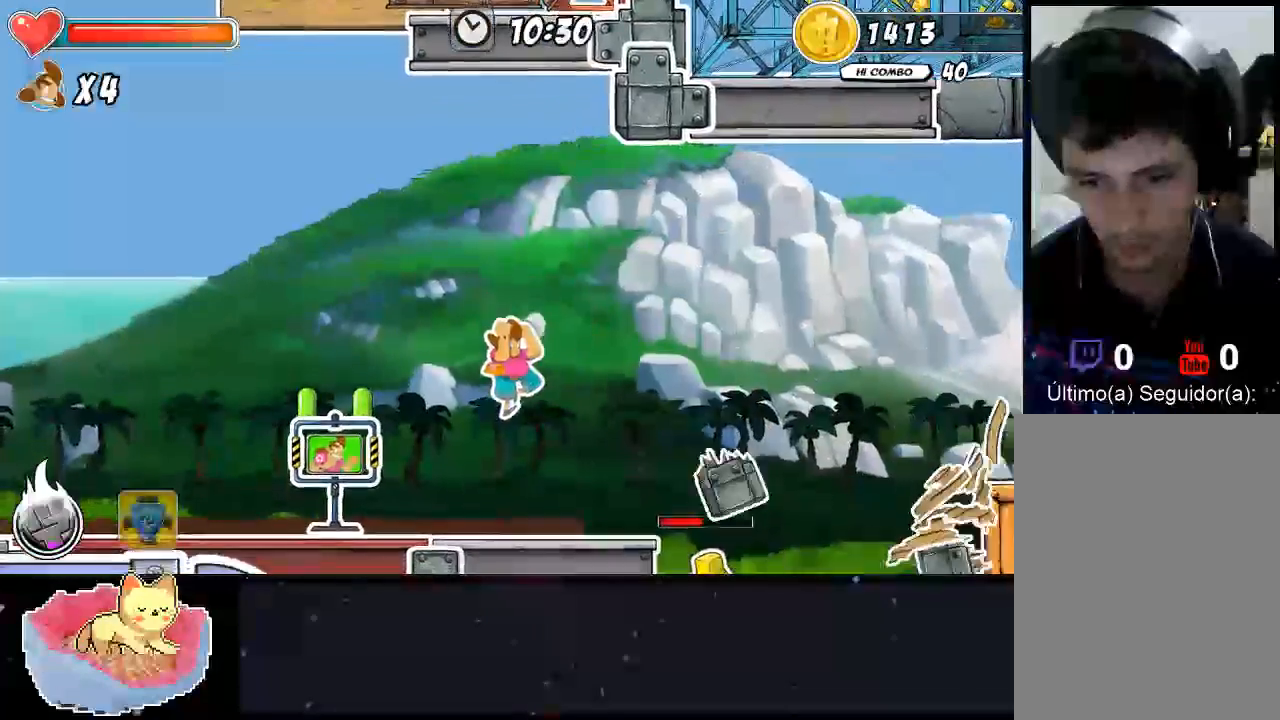
{"dt_ms": 500, "buttons": [], "left_stick": "right", "right_stick": "center", "events": [[367, "left_stick", "right"]]}
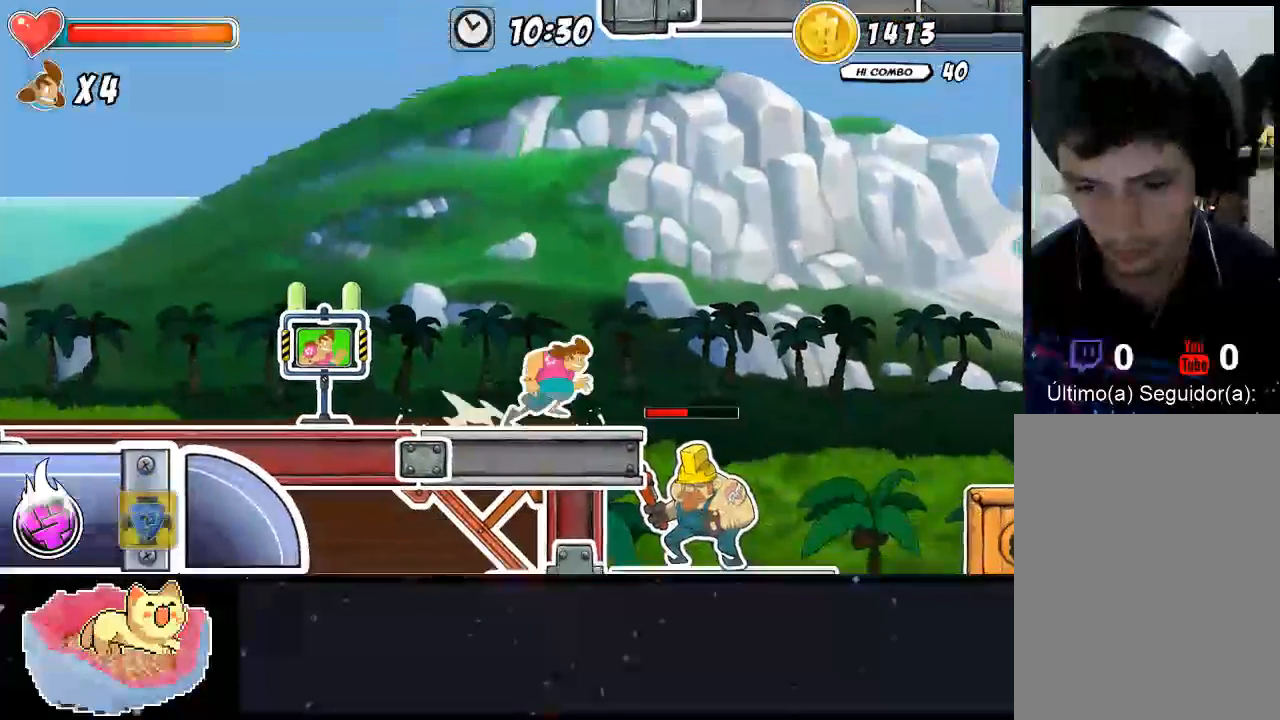
{"dt_ms": 500, "buttons": [], "left_stick": "right", "right_stick": "center", "events": []}